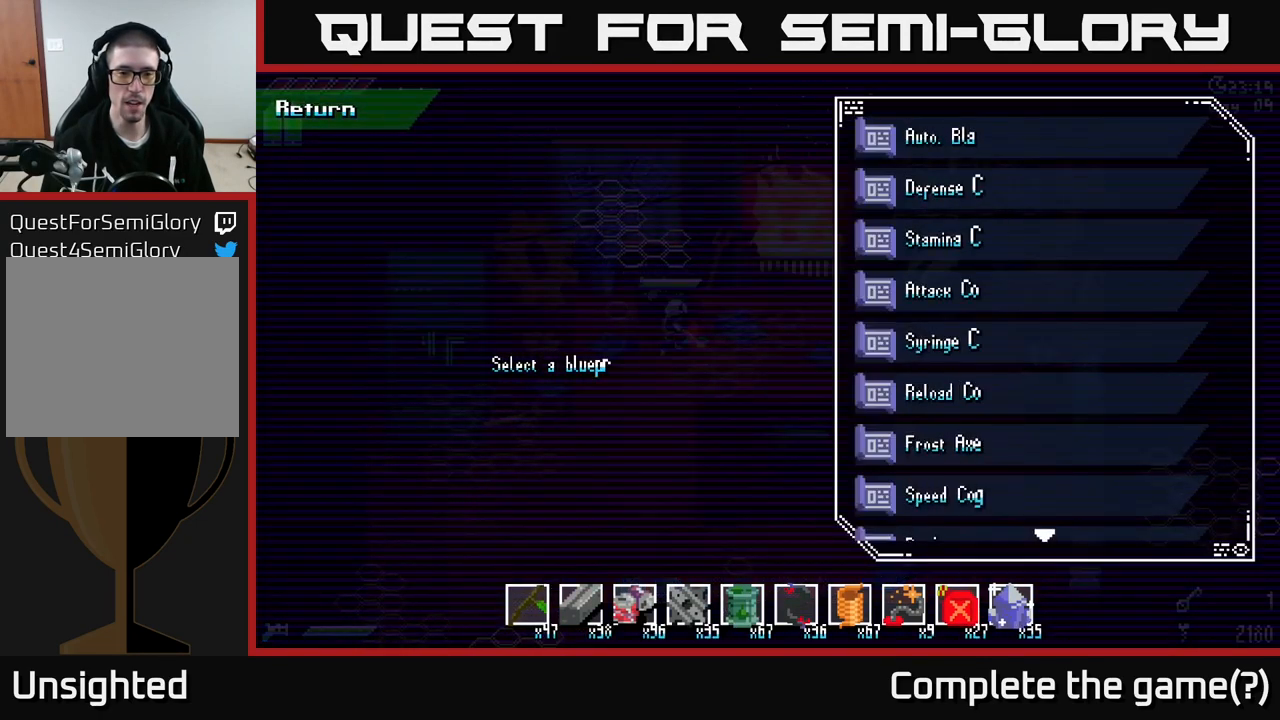
Gameplay with a controller (Xbox layout); each line is a JSON object with the inputs held at the frame after it. "events" lists button and stick changes between this image and that frame as [ms after this image, input, new state], when the widget could be followed in between.
{"buttons": [], "left_stick": "down", "right_stick": "center", "events": [[133, "left_stick", "down"], [300, "left_stick", "center"], [383, "left_stick", "down"]]}
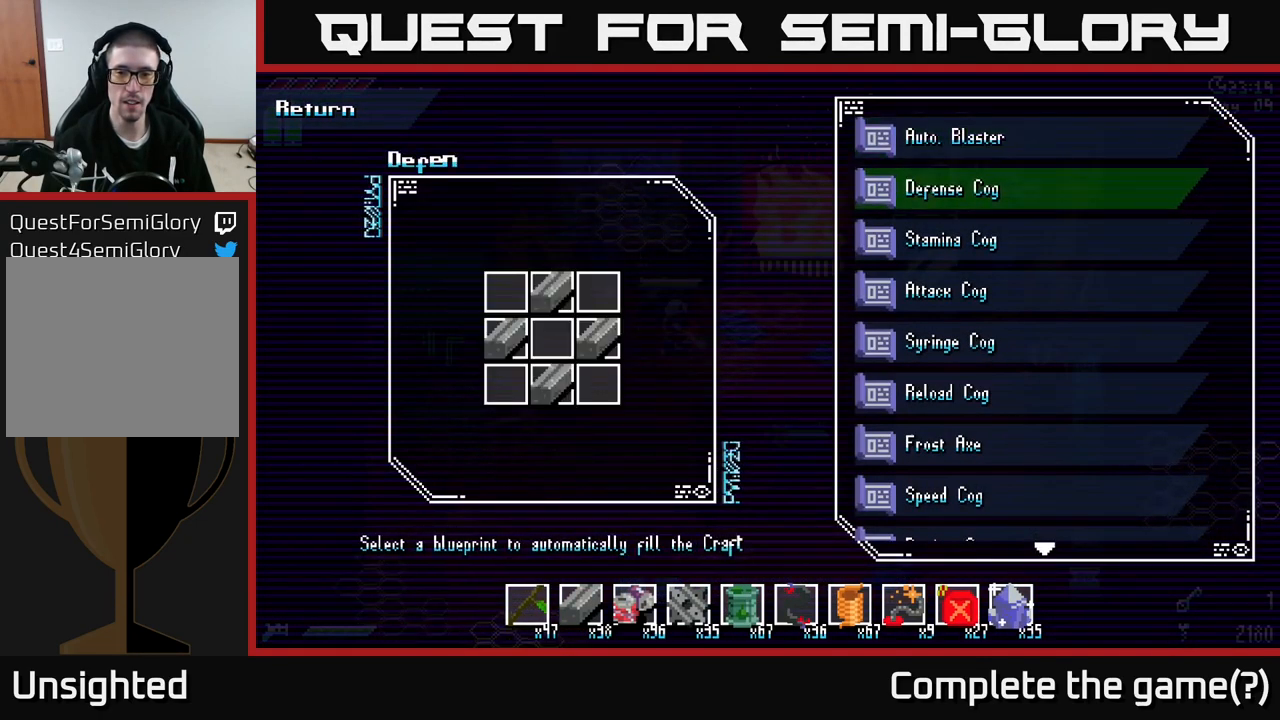
{"buttons": [], "left_stick": "down", "right_stick": "center", "events": [[33, "left_stick", "center"], [100, "left_stick", "down"]]}
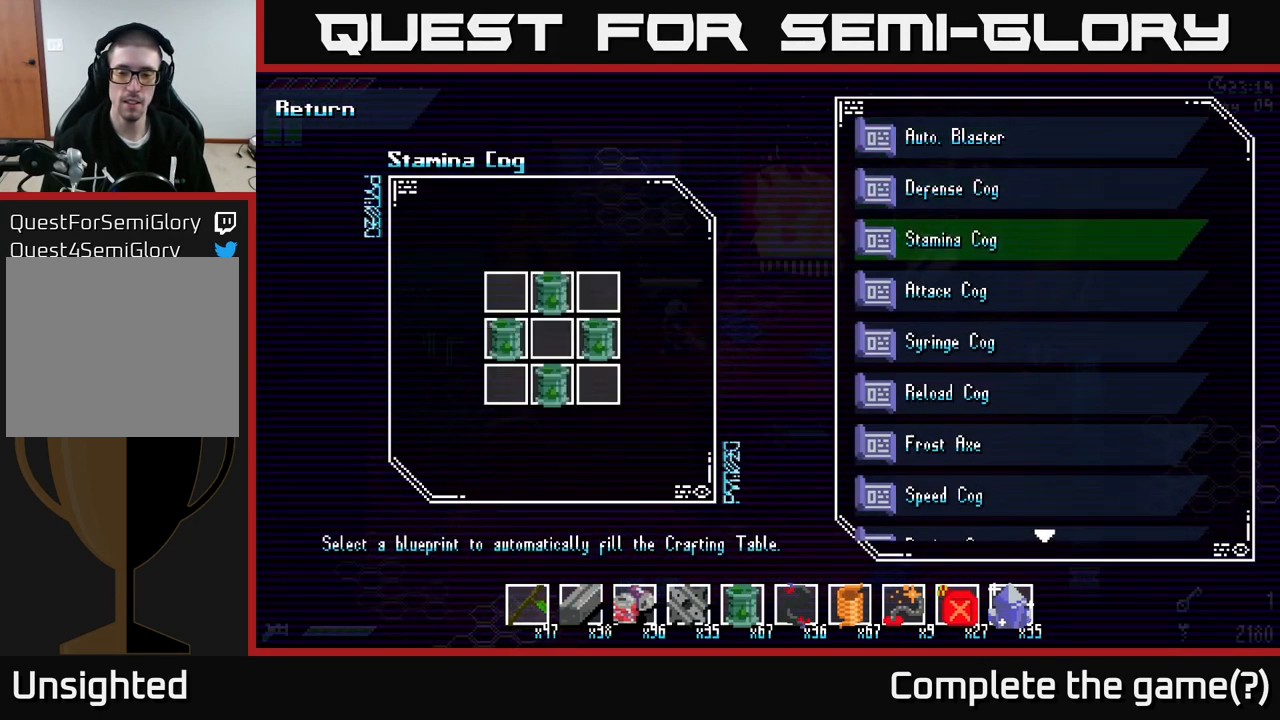
{"buttons": [], "left_stick": "down", "right_stick": "center", "events": []}
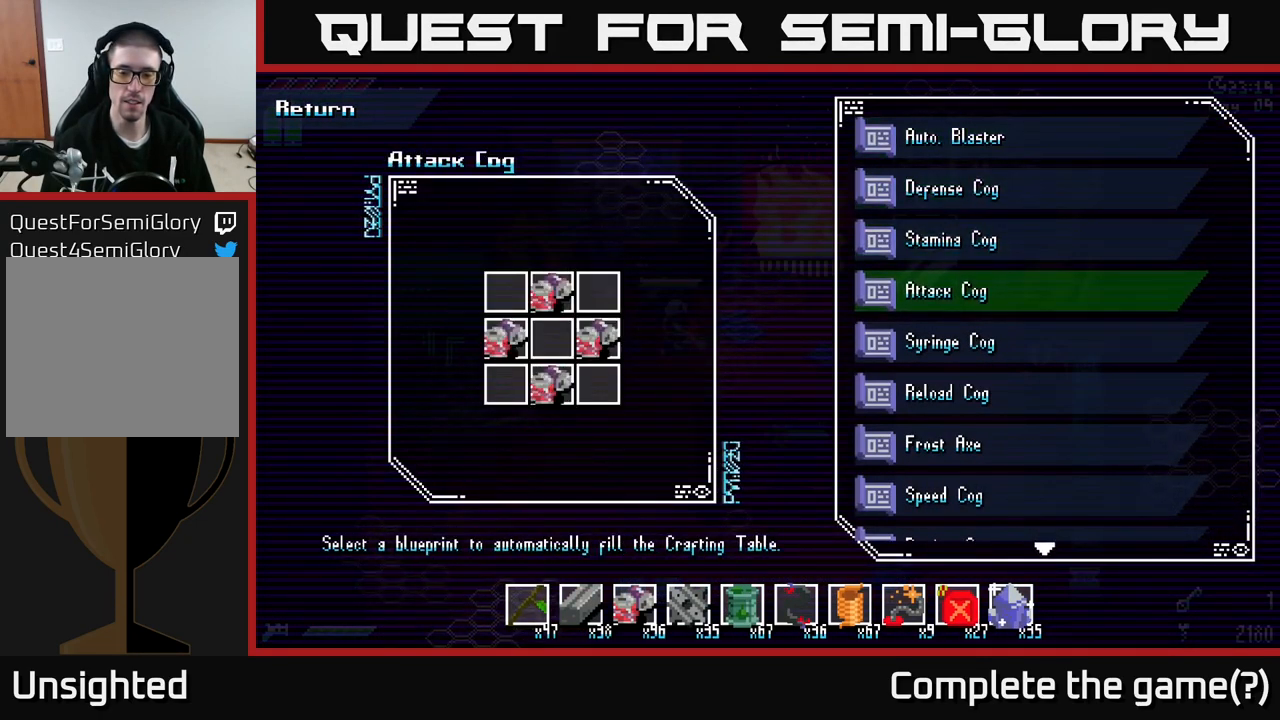
{"buttons": [], "left_stick": "down", "right_stick": "center", "events": [[50, "left_stick", "center"], [117, "left_stick", "down"], [267, "left_stick", "center"], [317, "left_stick", "down"], [433, "left_stick", "center"], [483, "left_stick", "down"]]}
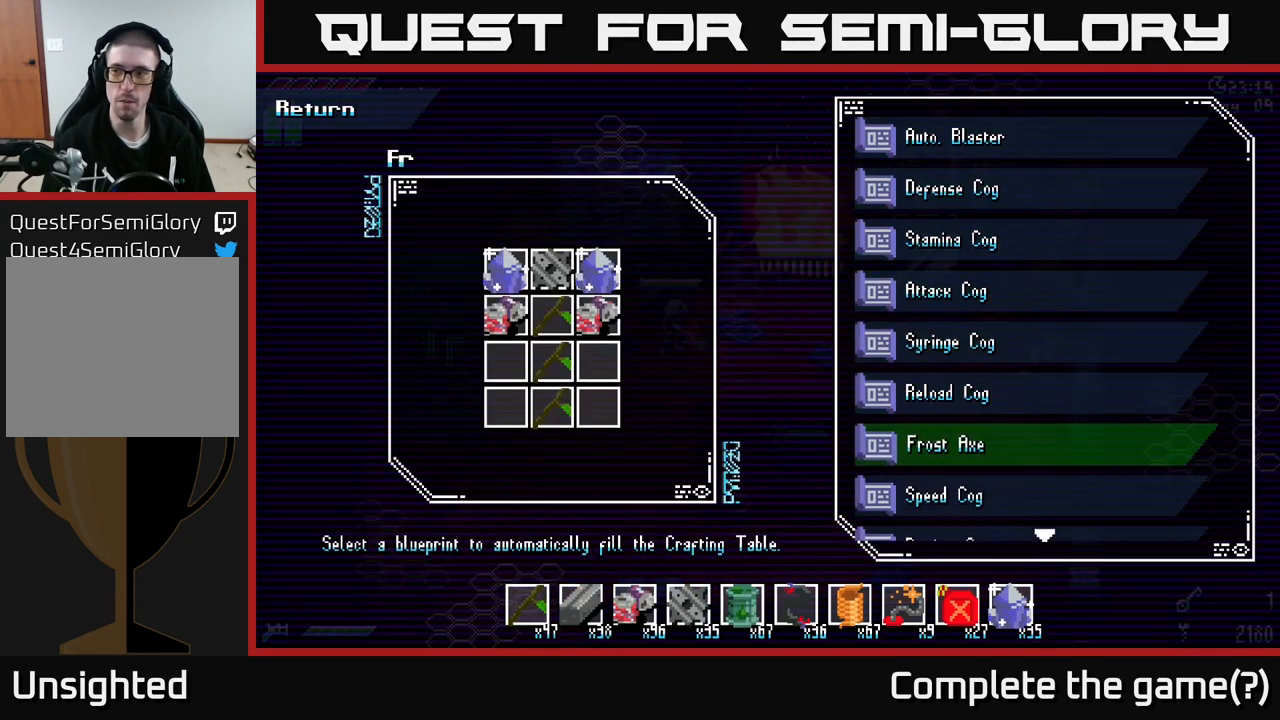
{"buttons": [], "left_stick": "down", "right_stick": "center", "events": [[100, "left_stick", "center"], [167, "left_stick", "down"], [250, "left_stick", "center"], [317, "left_stick", "down"], [400, "left_stick", "center"], [500, "left_stick", "down"]]}
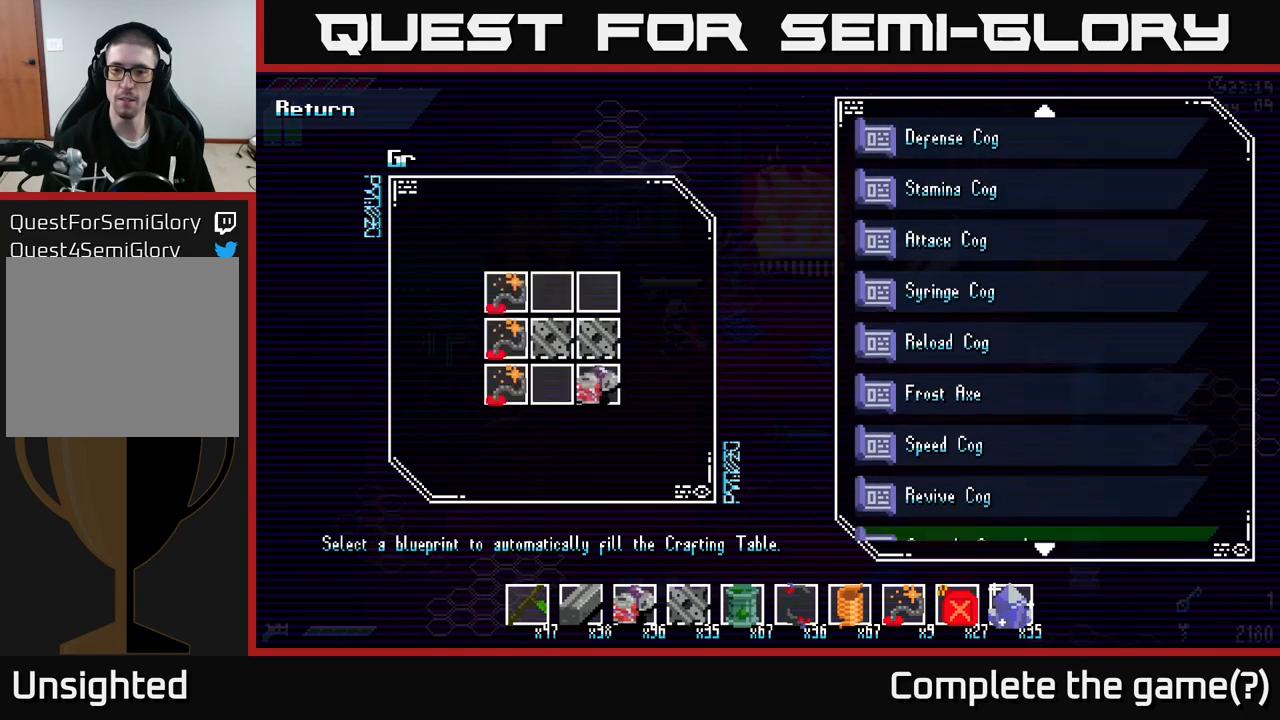
{"buttons": [], "left_stick": "center", "right_stick": "center", "events": [[267, "left_stick", "center"], [317, "left_stick", "down"], [467, "left_stick", "center"]]}
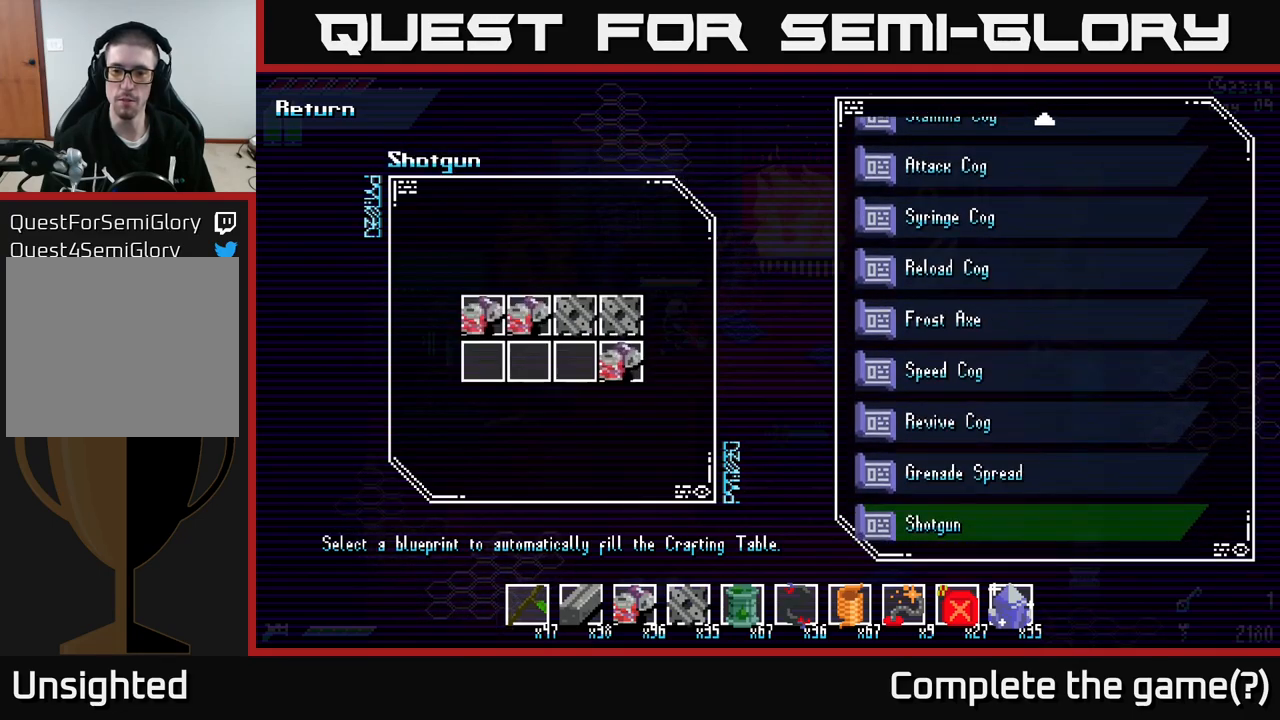
{"buttons": [], "left_stick": "center", "right_stick": "center", "events": [[167, "left_stick", "up"], [334, "left_stick", "center"]]}
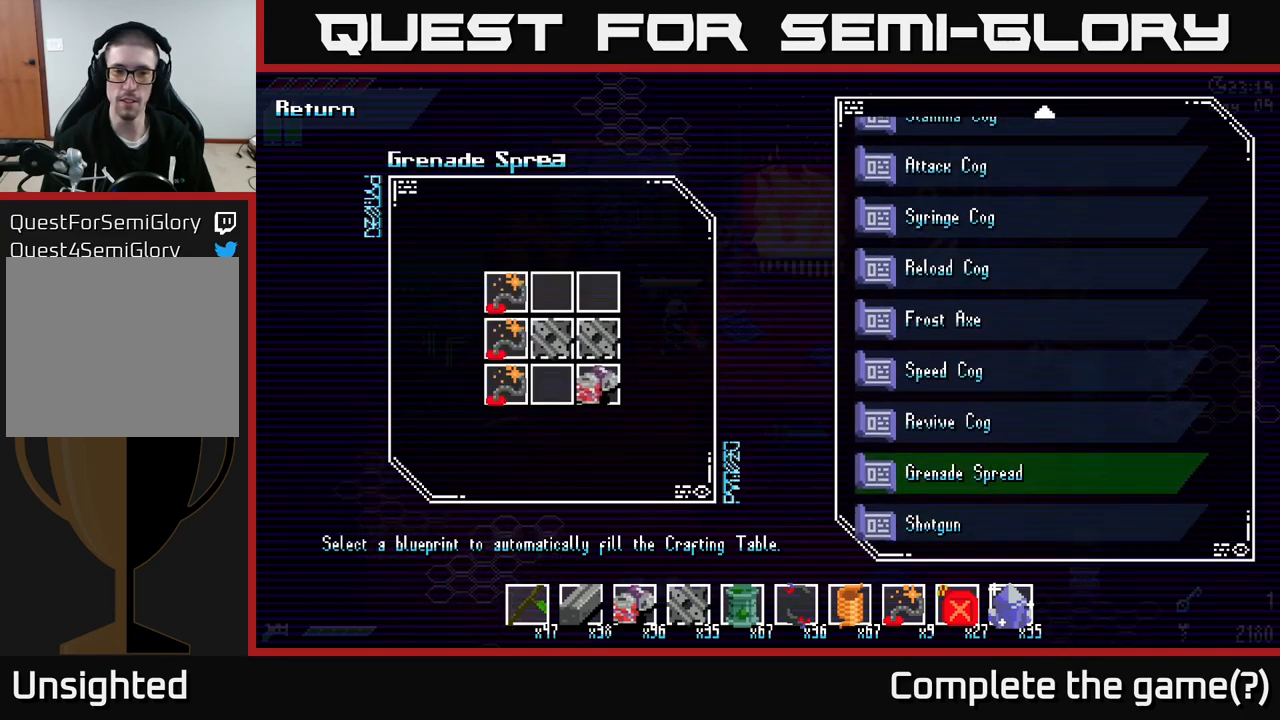
{"buttons": [], "left_stick": "center", "right_stick": "center", "events": [[350, "A", "down"], [400, "A", "up"]]}
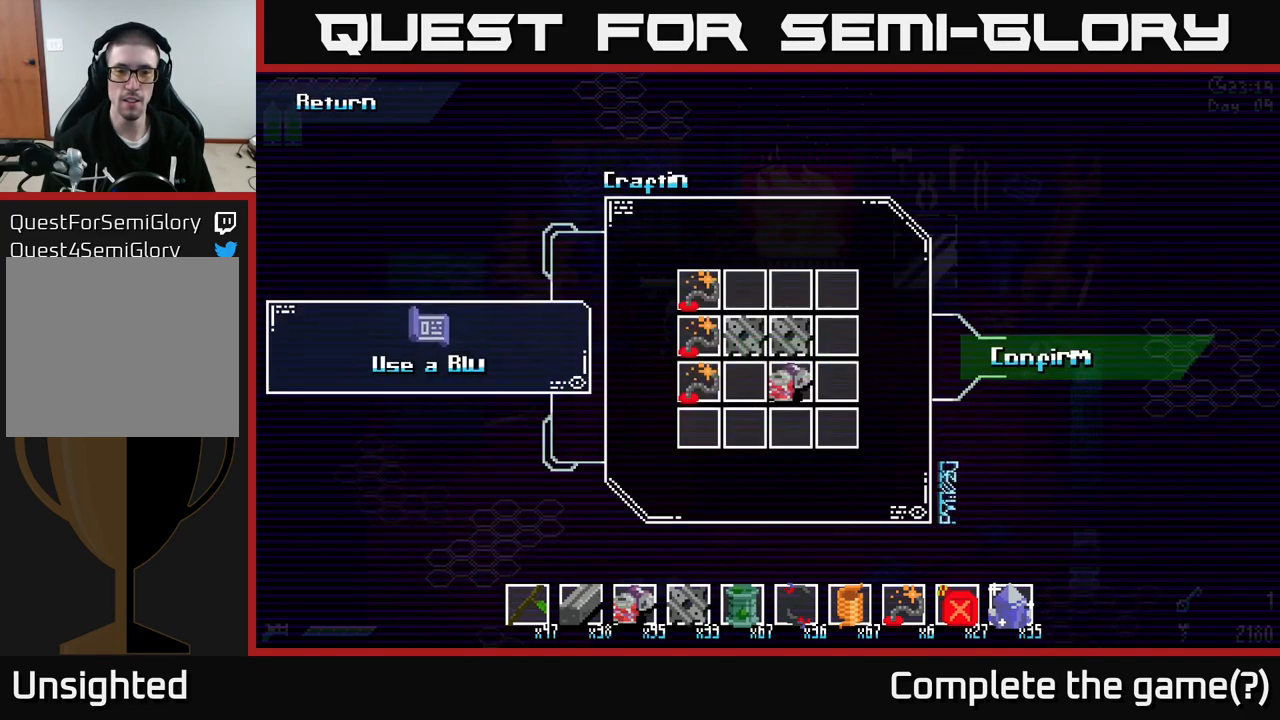
{"buttons": [], "left_stick": "center", "right_stick": "center", "events": []}
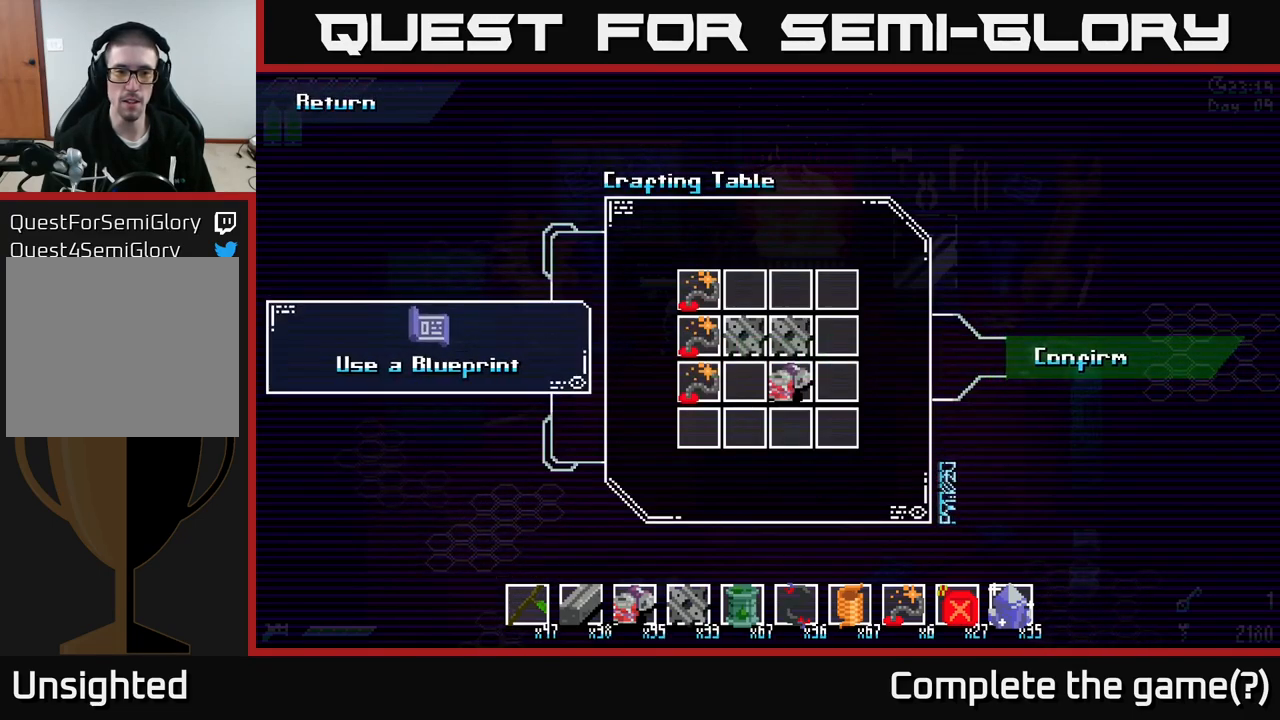
{"buttons": [], "left_stick": "center", "right_stick": "center", "events": [[317, "A", "down"], [400, "A", "up"]]}
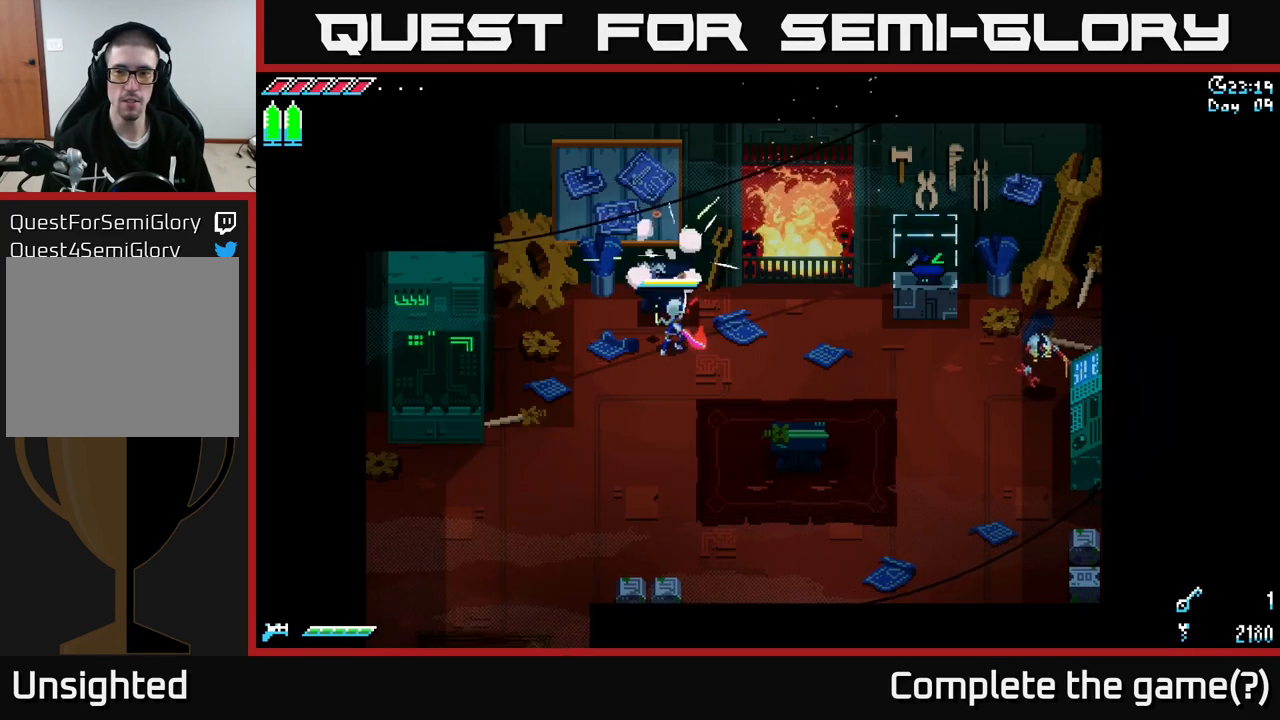
{"buttons": [], "left_stick": "center", "right_stick": "center", "events": []}
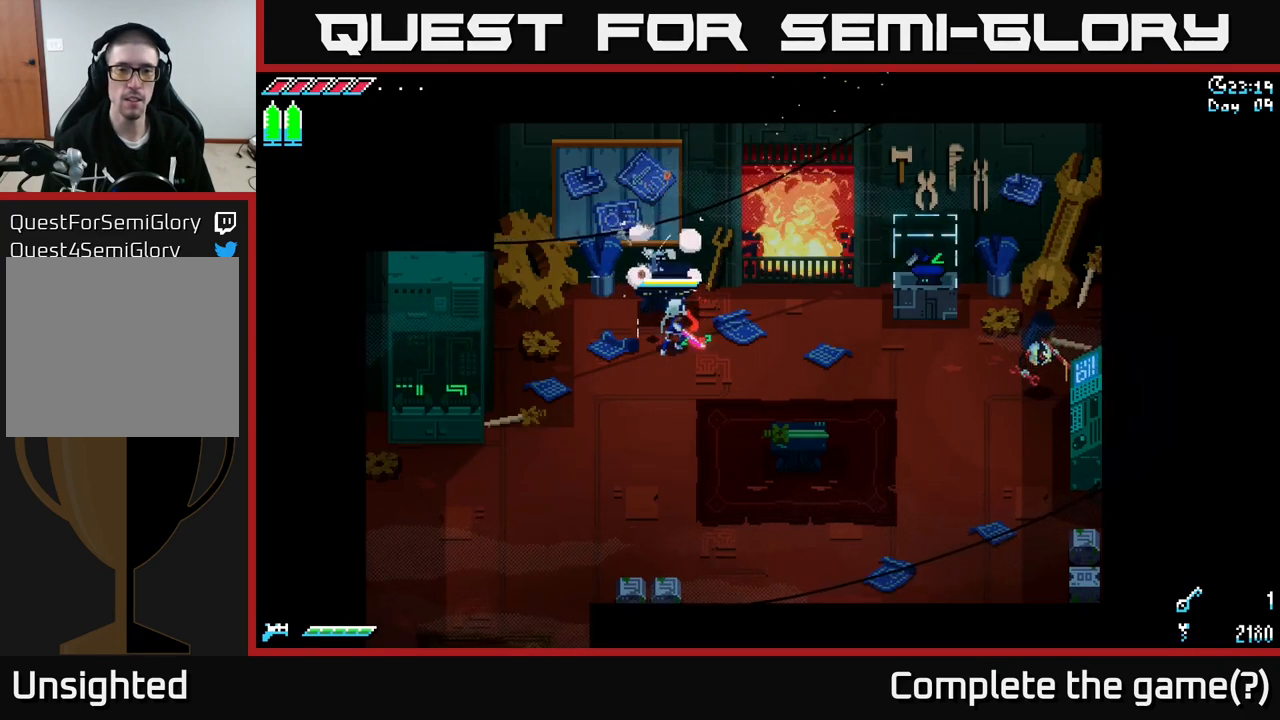
{"buttons": [], "left_stick": "center", "right_stick": "center", "events": []}
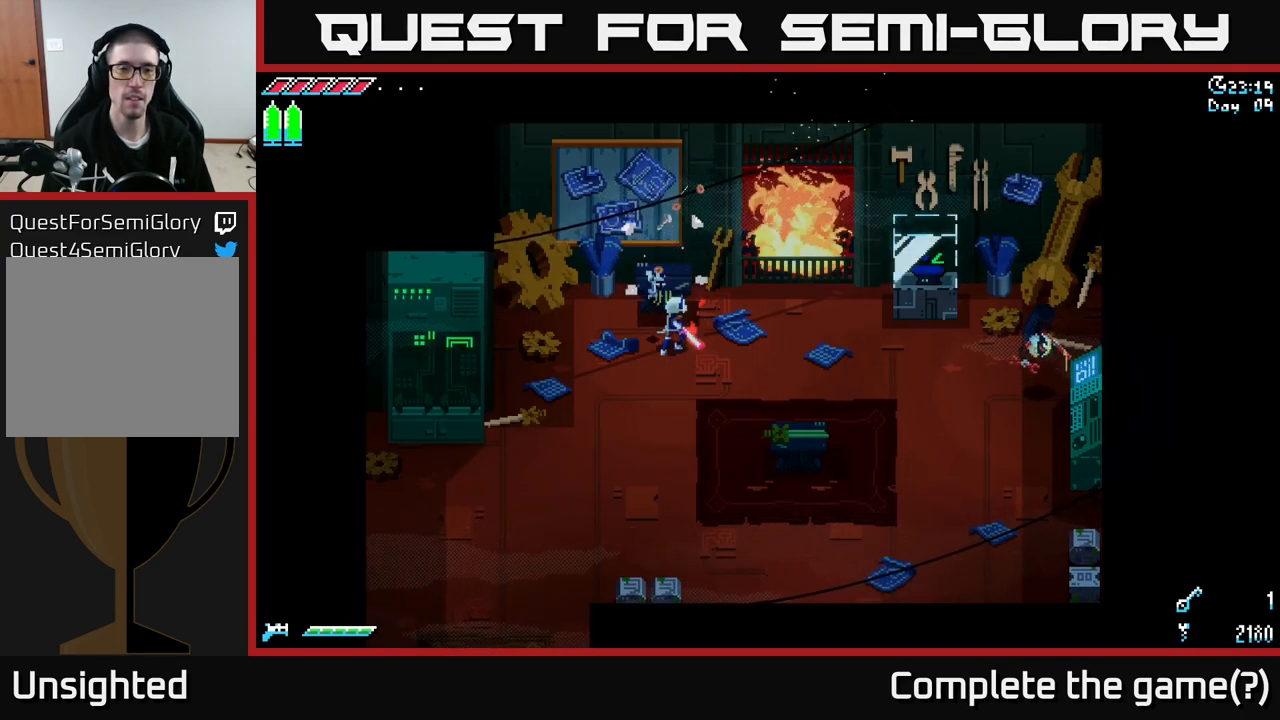
{"buttons": [], "left_stick": "center", "right_stick": "center", "events": []}
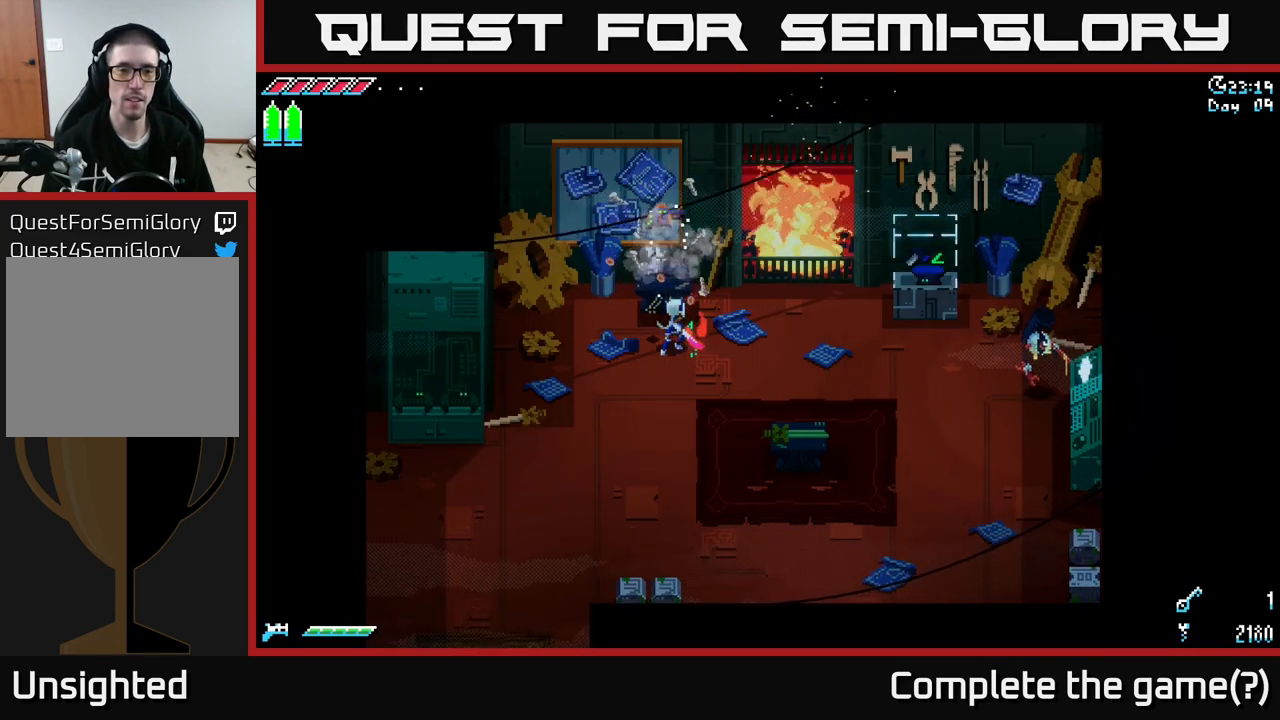
{"buttons": [], "left_stick": "center", "right_stick": "center", "events": []}
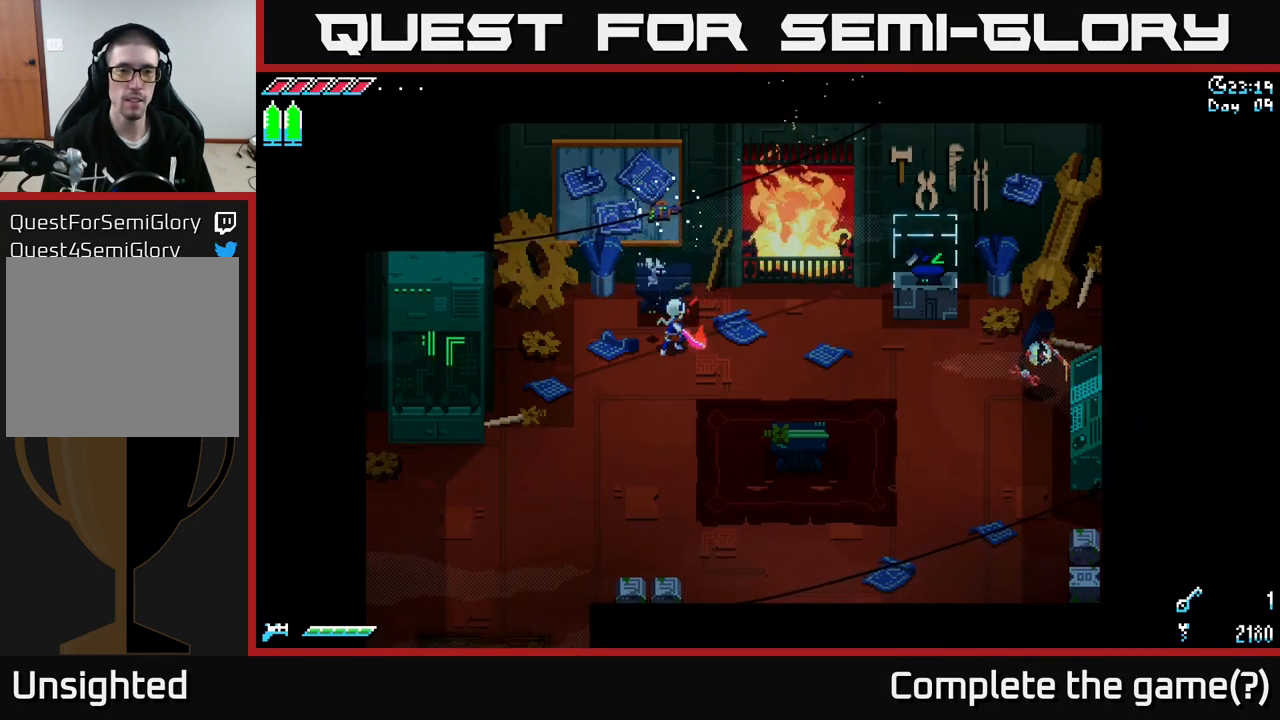
{"buttons": [], "left_stick": "center", "right_stick": "center", "events": []}
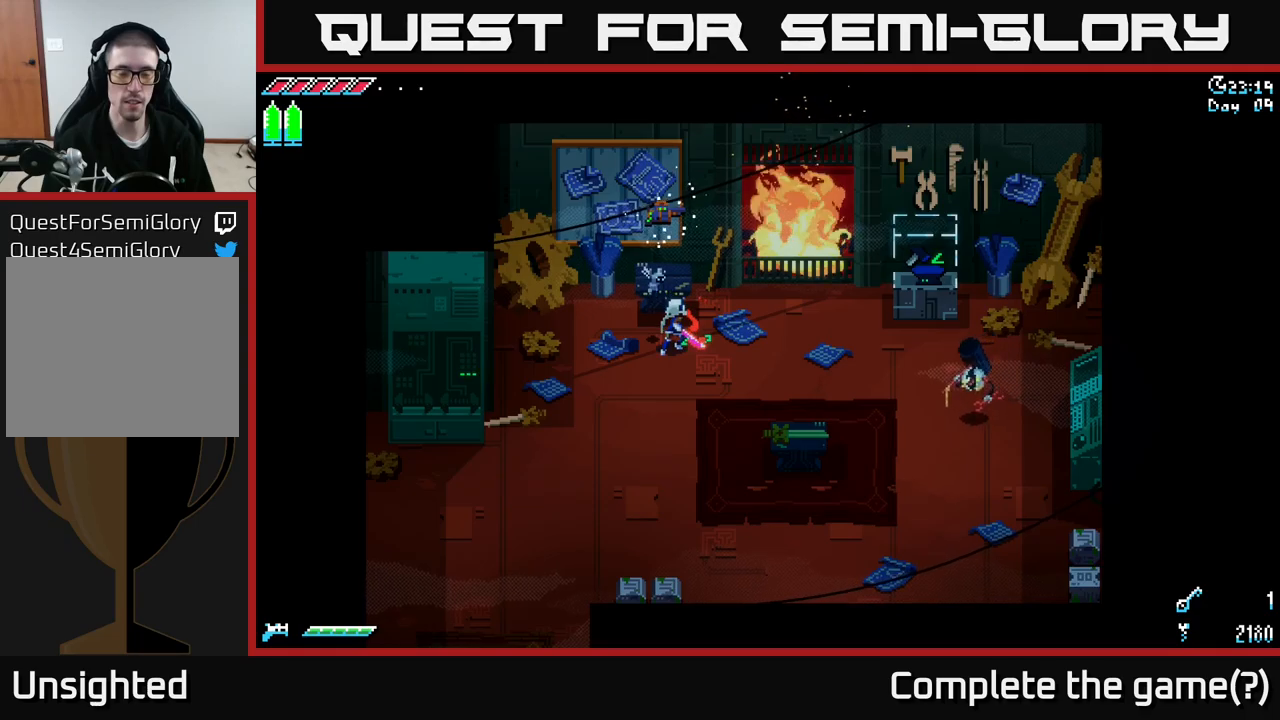
{"buttons": [], "left_stick": "center", "right_stick": "center", "events": []}
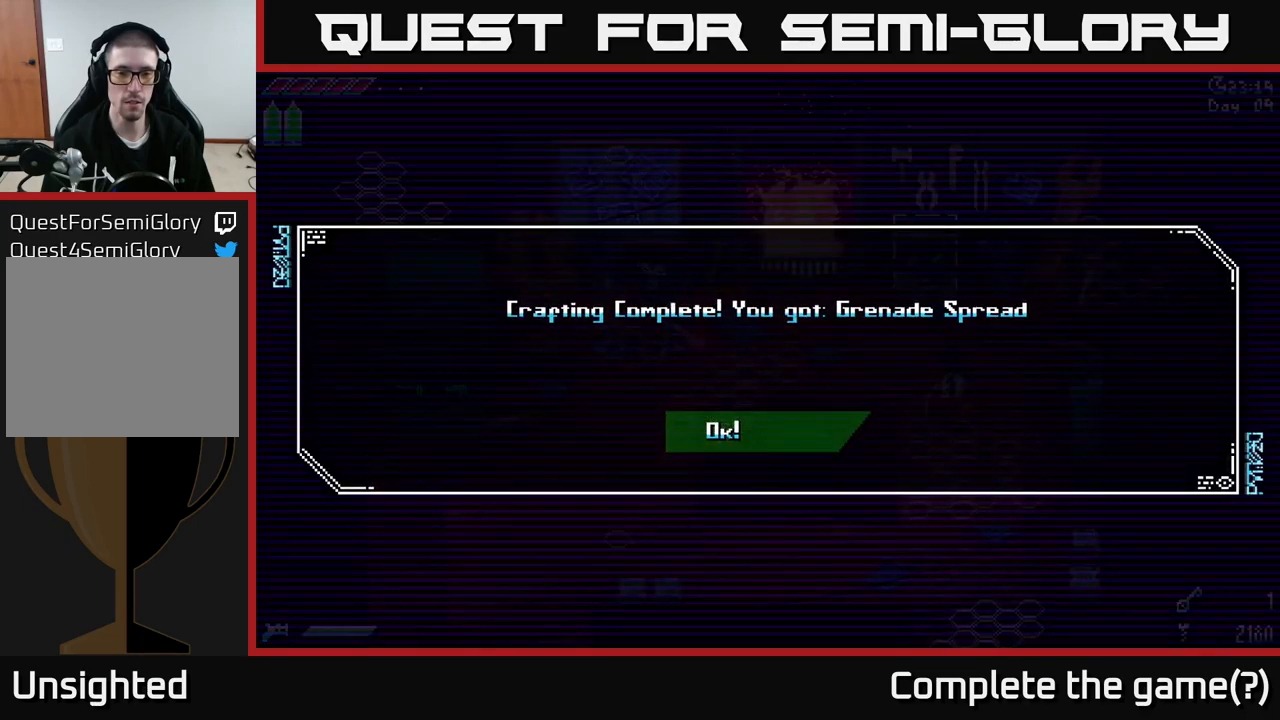
{"buttons": [], "left_stick": "down", "right_stick": "center", "events": [[100, "A", "down"], [217, "A", "up"], [450, "left_stick", "down"]]}
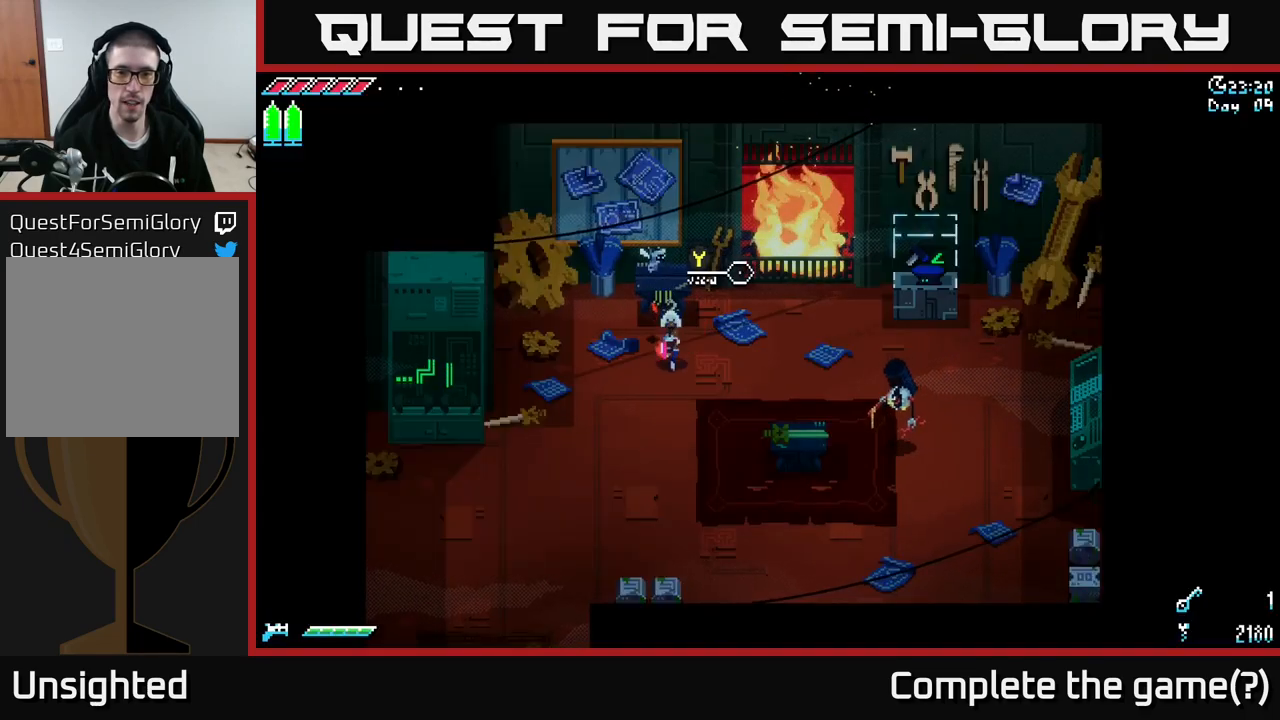
{"buttons": [], "left_stick": "center", "right_stick": "center", "events": [[67, "START", "down"], [150, "left_stick", "center"], [200, "START", "up"]]}
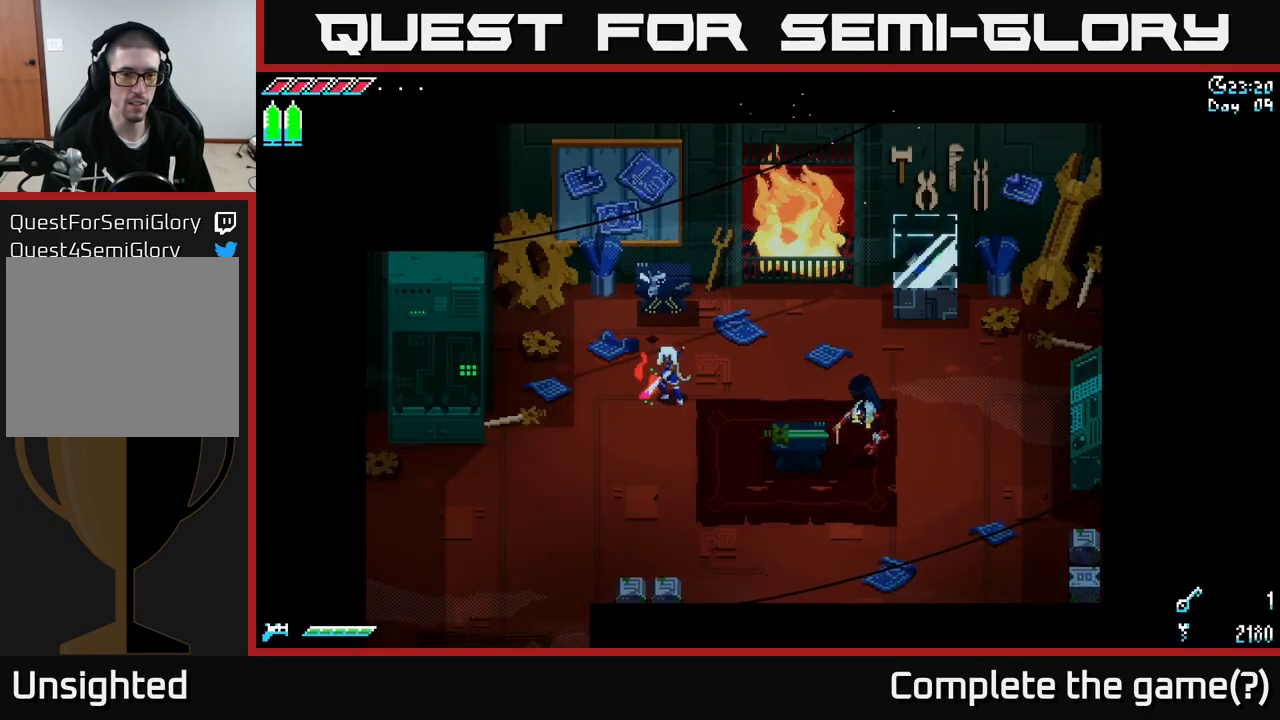
{"buttons": [], "left_stick": "center", "right_stick": "center", "events": [[350, "left_stick", "left"], [500, "left_stick", "center"]]}
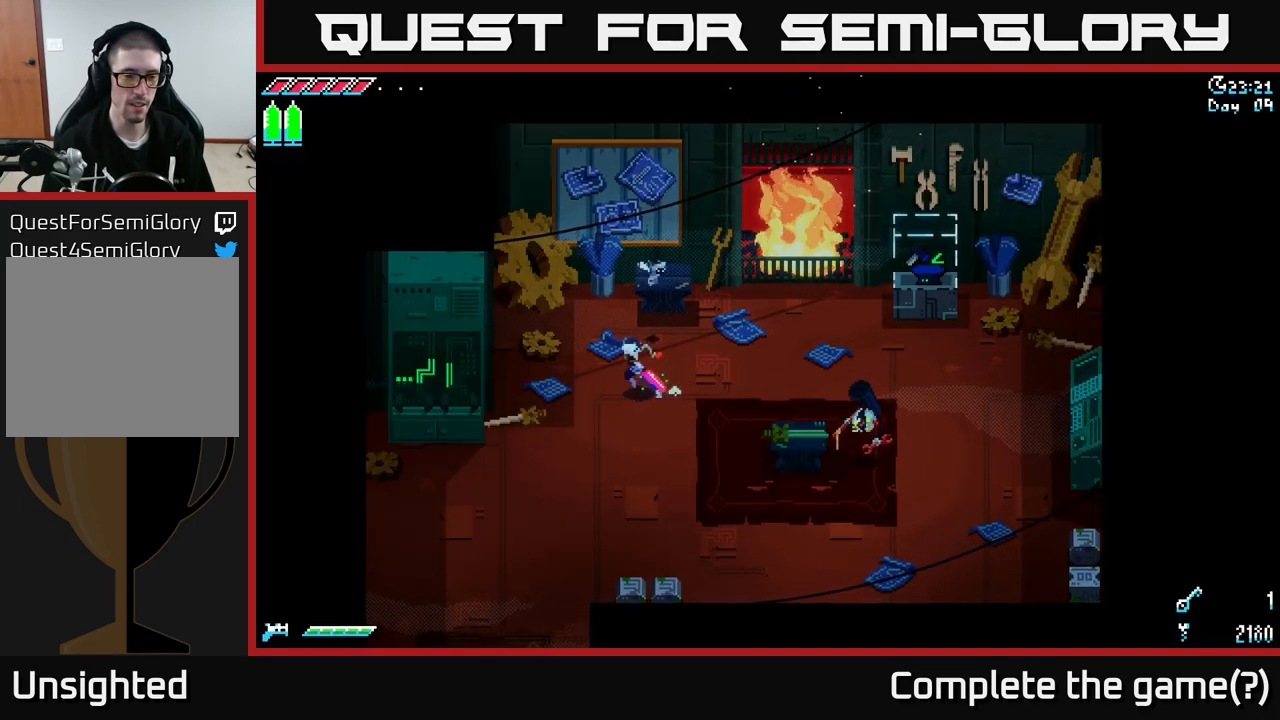
{"buttons": ["START"], "left_stick": "center", "right_stick": "center", "events": [[500, "START", "down"]]}
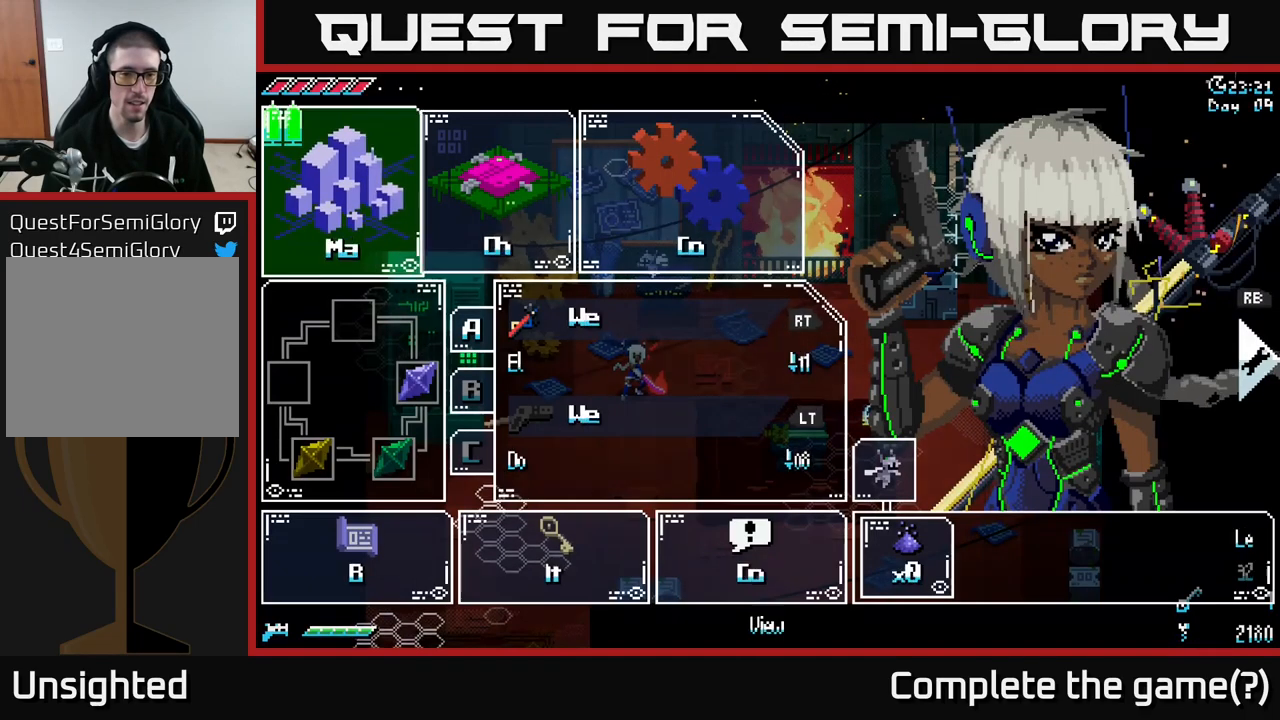
{"buttons": [], "left_stick": "center", "right_stick": "center", "events": [[184, "START", "up"]]}
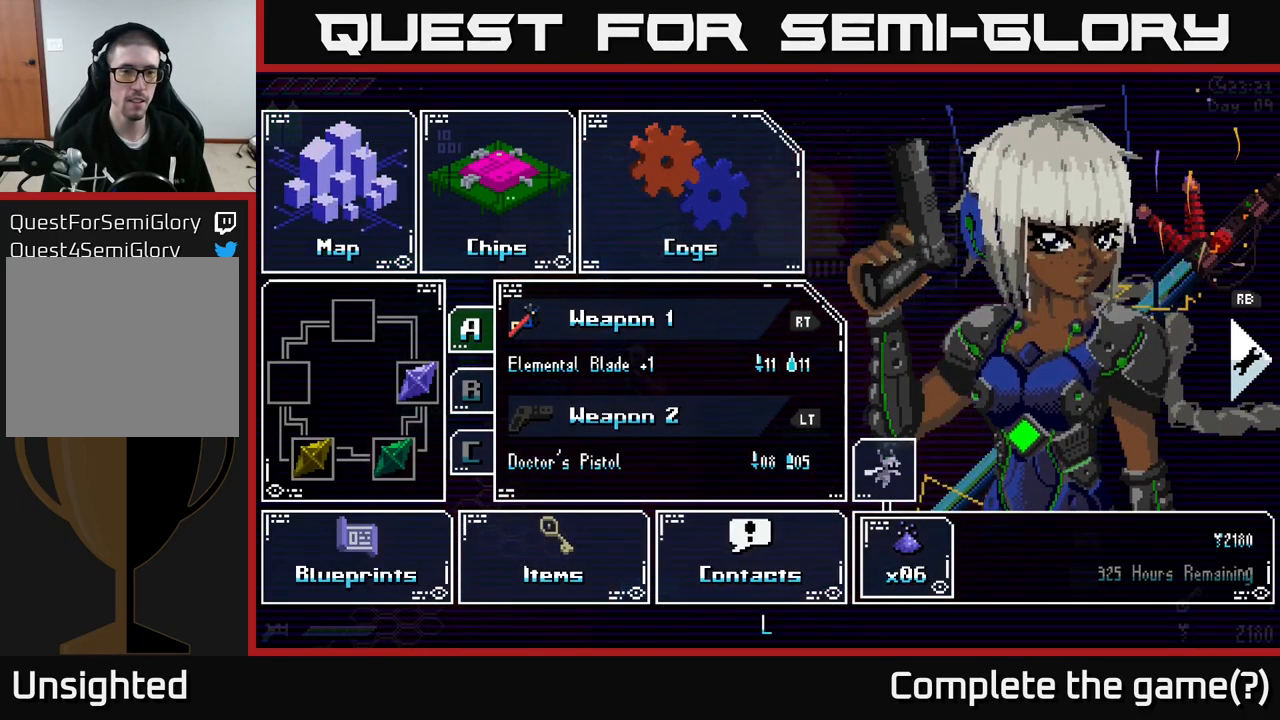
{"buttons": [], "left_stick": "right", "right_stick": "center", "events": [[34, "left_stick", "down"], [200, "left_stick", "center"], [384, "left_stick", "right"]]}
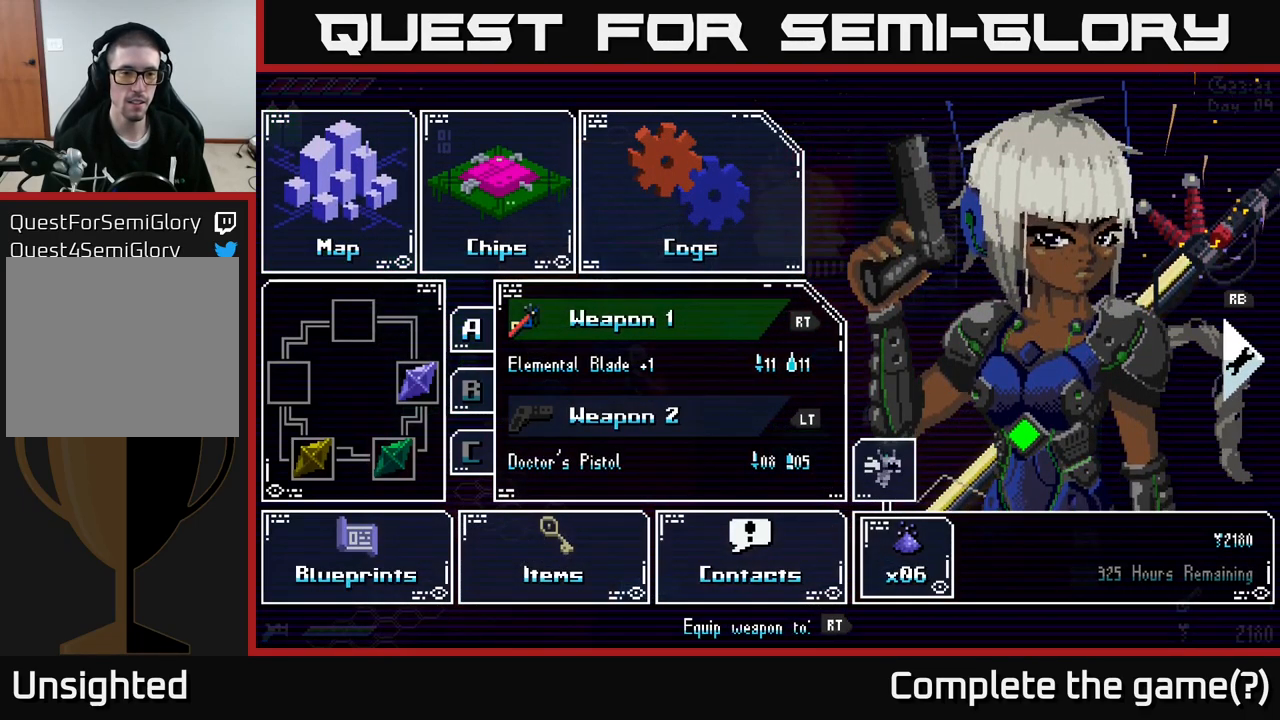
{"buttons": [], "left_stick": "center", "right_stick": "center", "events": [[50, "left_stick", "center"], [200, "left_stick", "down"], [384, "left_stick", "center"]]}
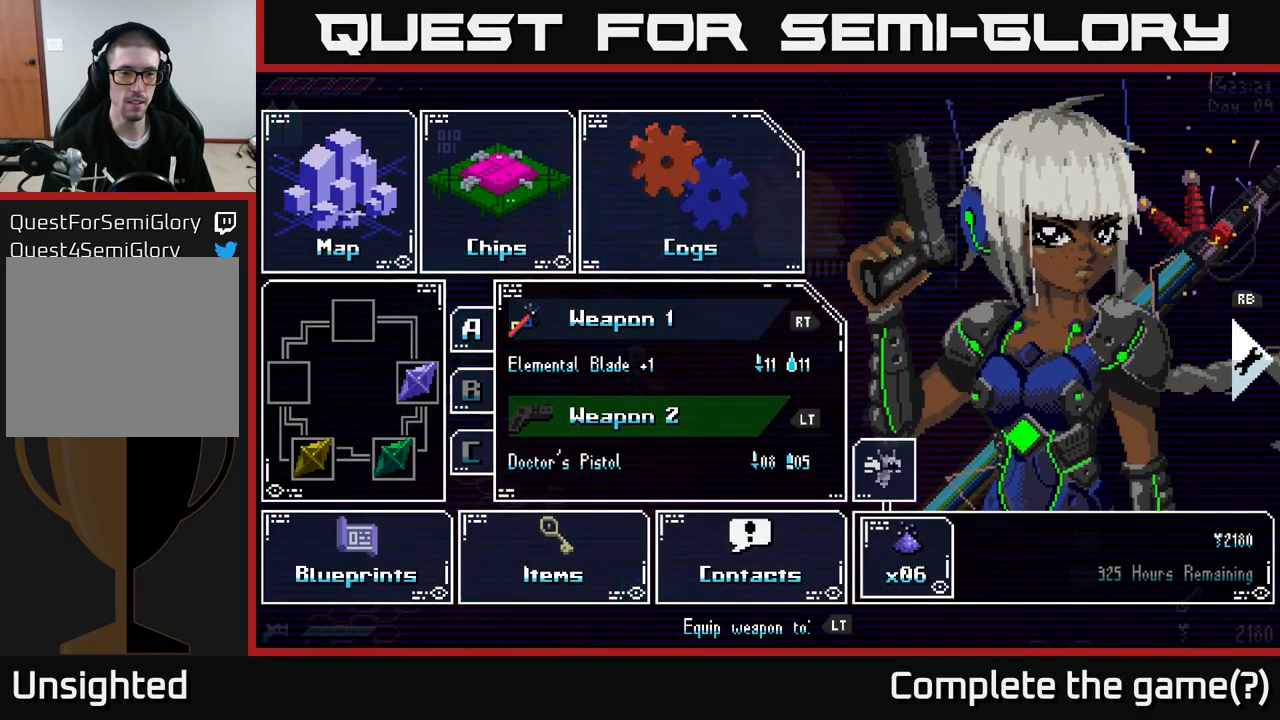
{"buttons": [], "left_stick": "center", "right_stick": "center", "events": [[317, "A", "down"], [417, "A", "up"]]}